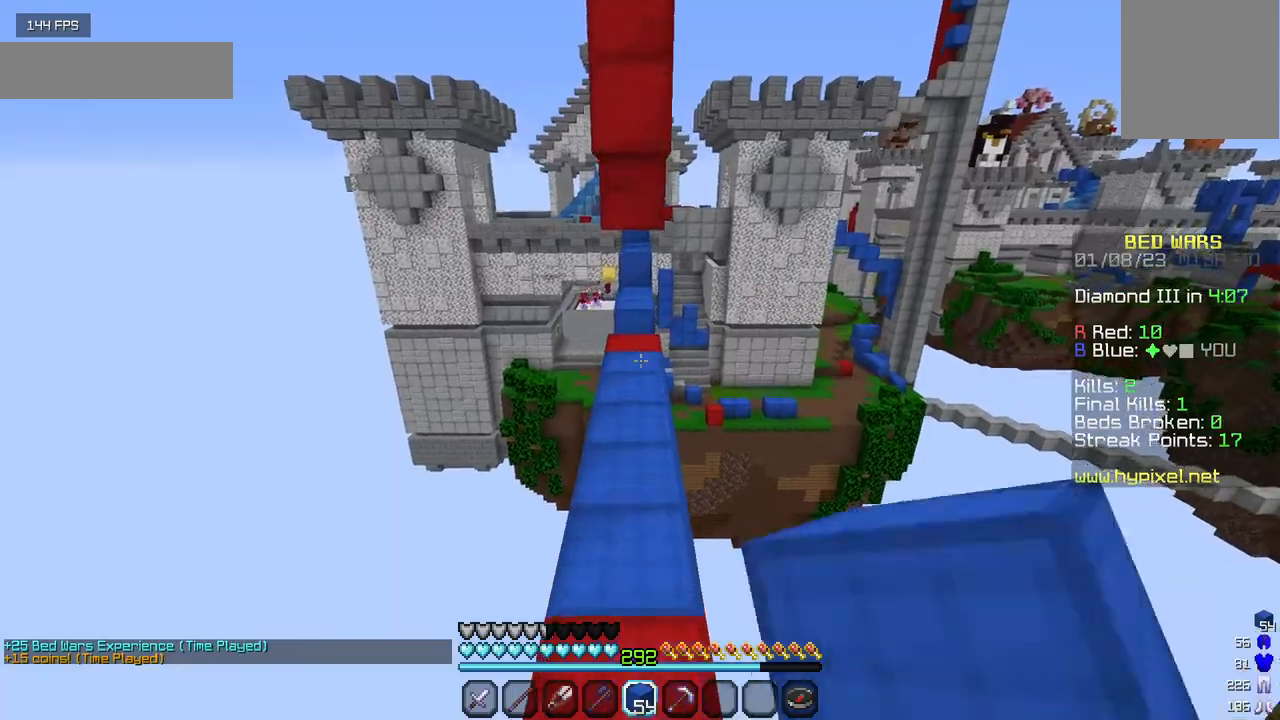
Gameplay with keyboard and mouse; each line is a JSON object with the keys and mouse buttons held at the frame after it. "events" lists presses ("down") and releases ("up") of "a", "d", "s", "w", "mouse_left" and "mouse_right" between this image and that frame as [ms after this image, input, new state], when the widget could be followed in between. "mouse_left", "mouse_right" = the "left", "right" buttons of the "mouse" list. No other keys are recorded. Fast repeated clicks can show as one long hold. Mouse movement is not recorded.
{"keys": ["w"], "mouse": ["left"], "events": []}
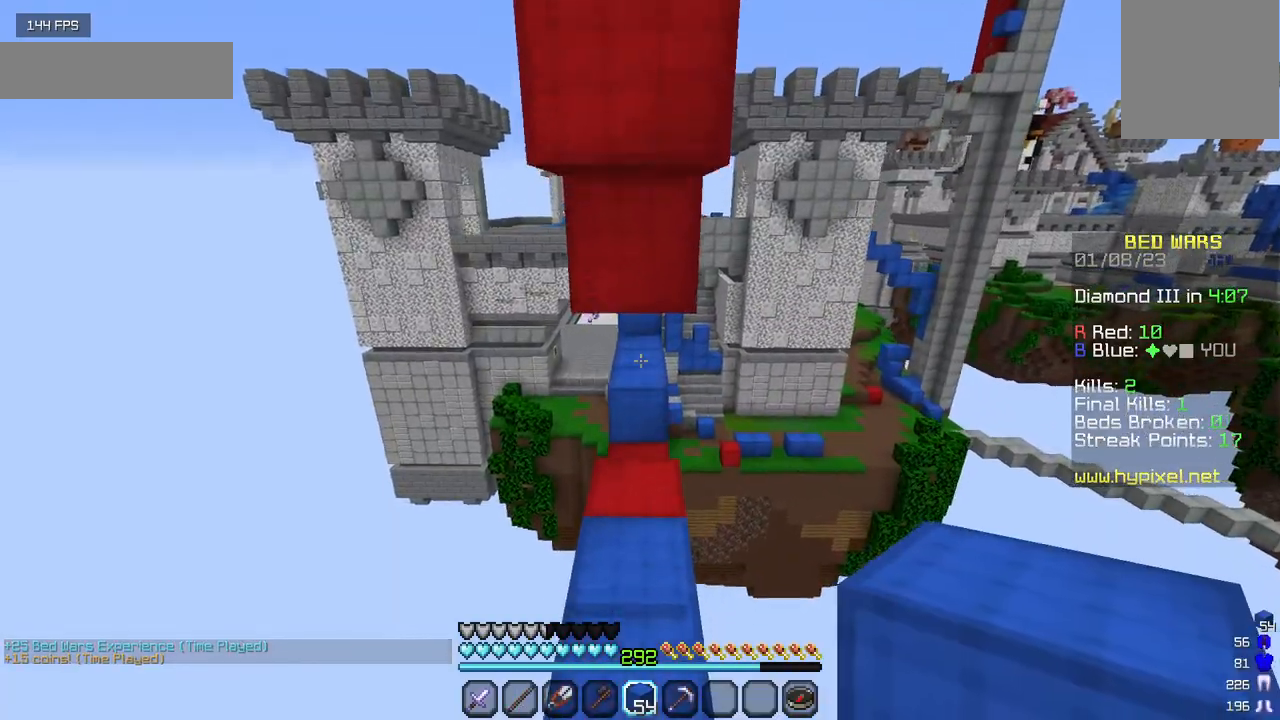
{"keys": ["w"], "mouse": [], "events": [[233, "mouse_left", "up"]]}
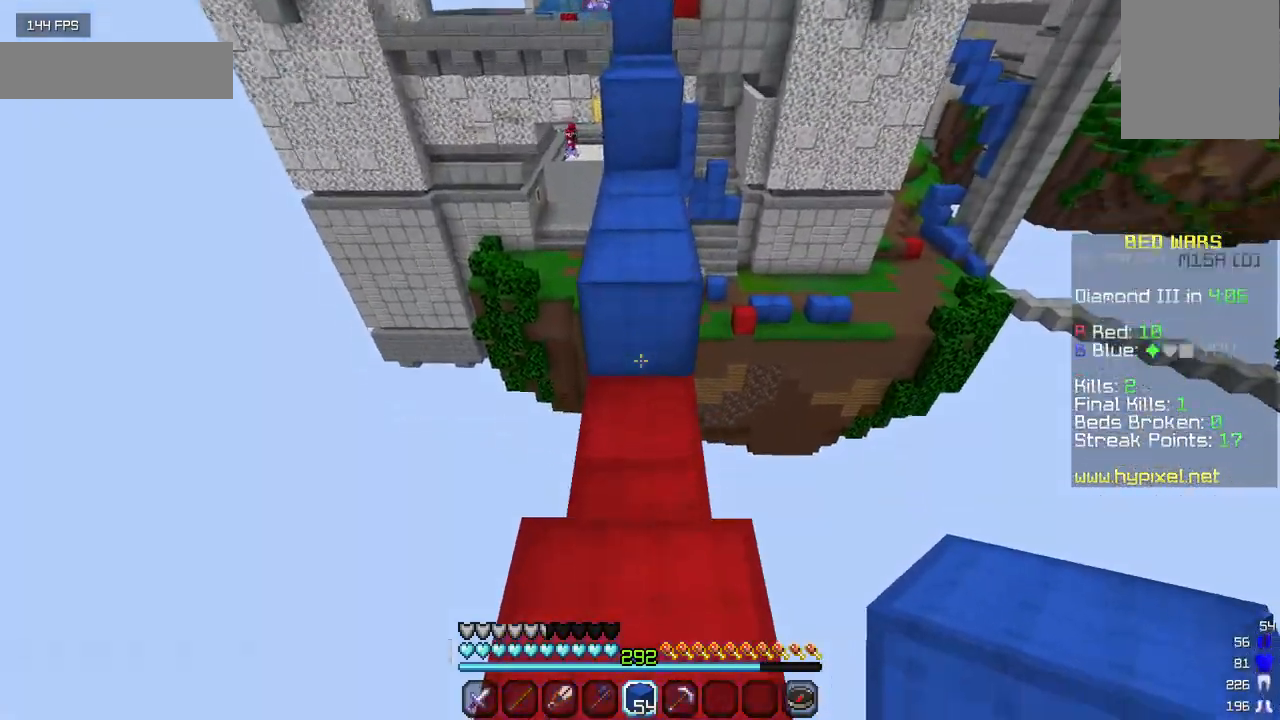
{"keys": ["w"], "mouse": [], "events": [[100, "mouse_right", "down"], [267, "mouse_right", "up"]]}
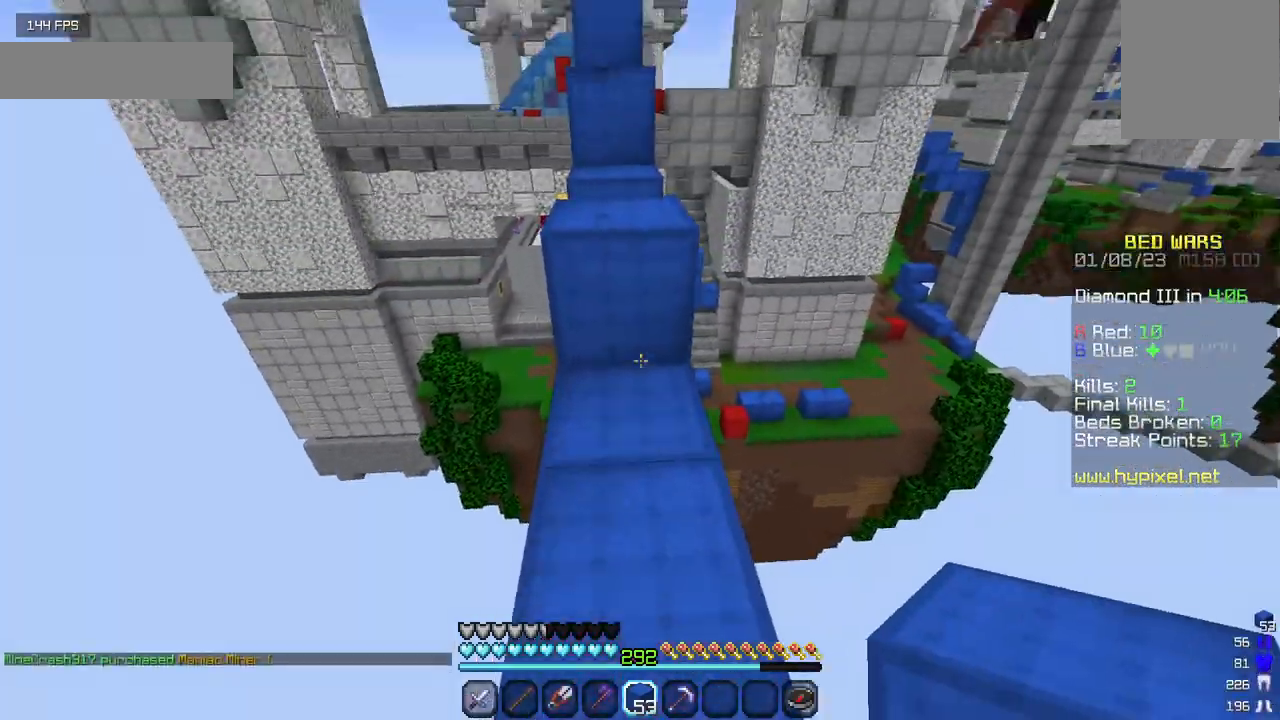
{"keys": ["w"], "mouse": [], "events": []}
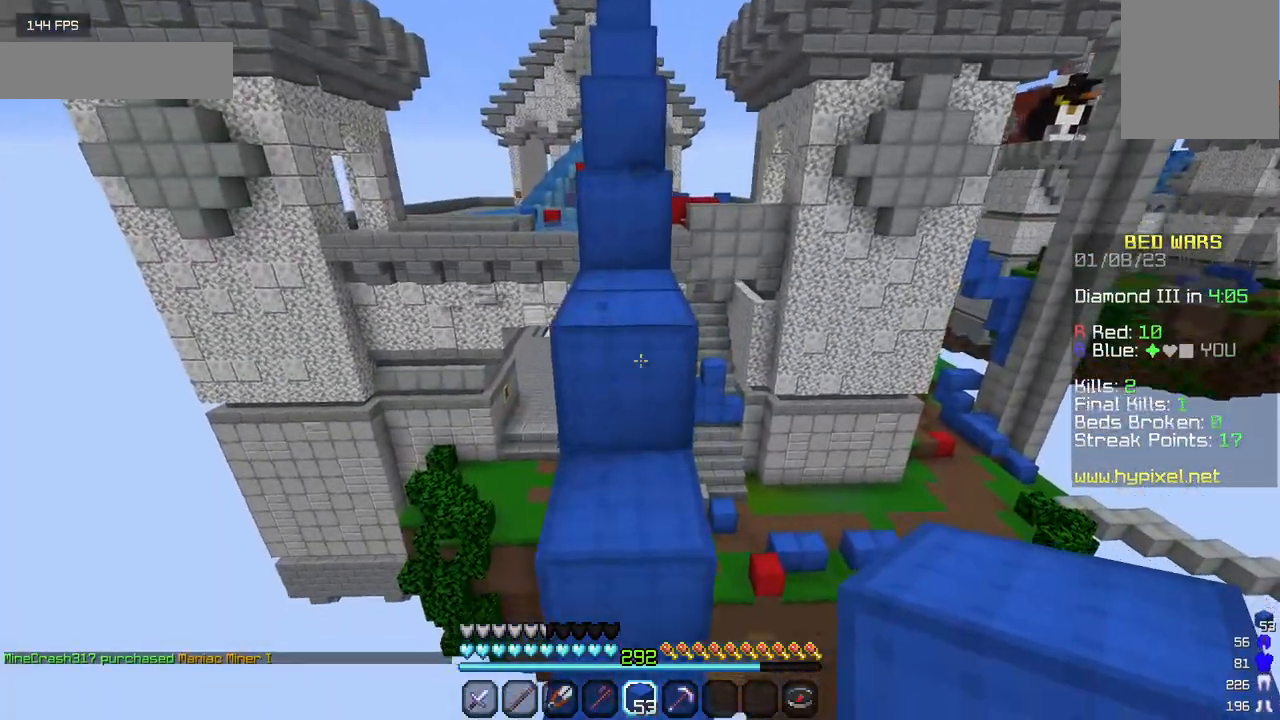
{"keys": ["w"], "mouse": [], "events": []}
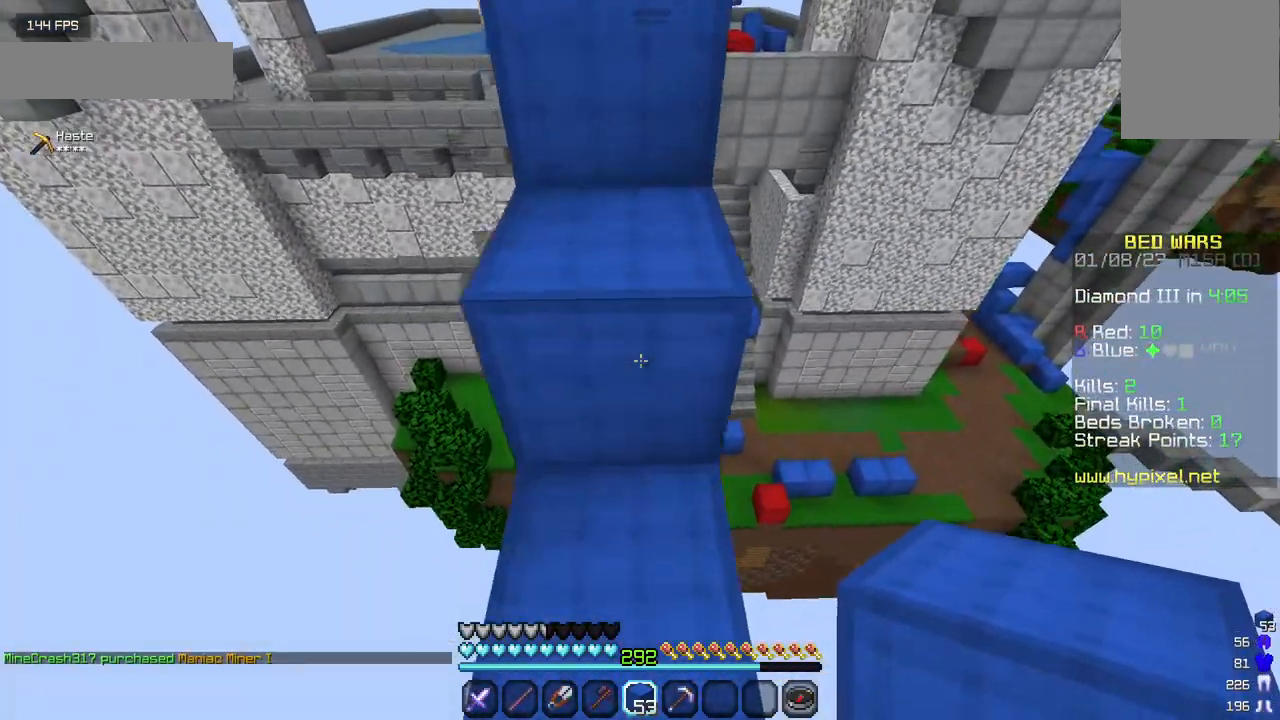
{"keys": ["w"], "mouse": [], "events": []}
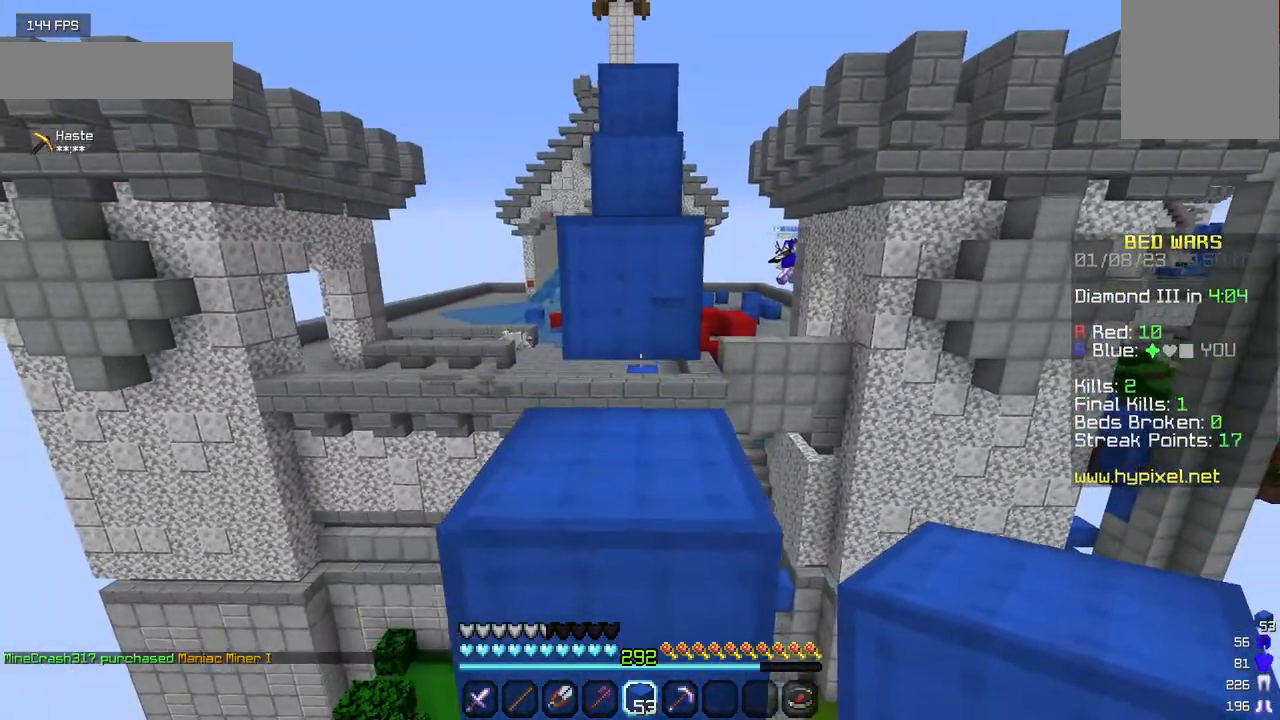
{"keys": ["w"], "mouse": [], "events": []}
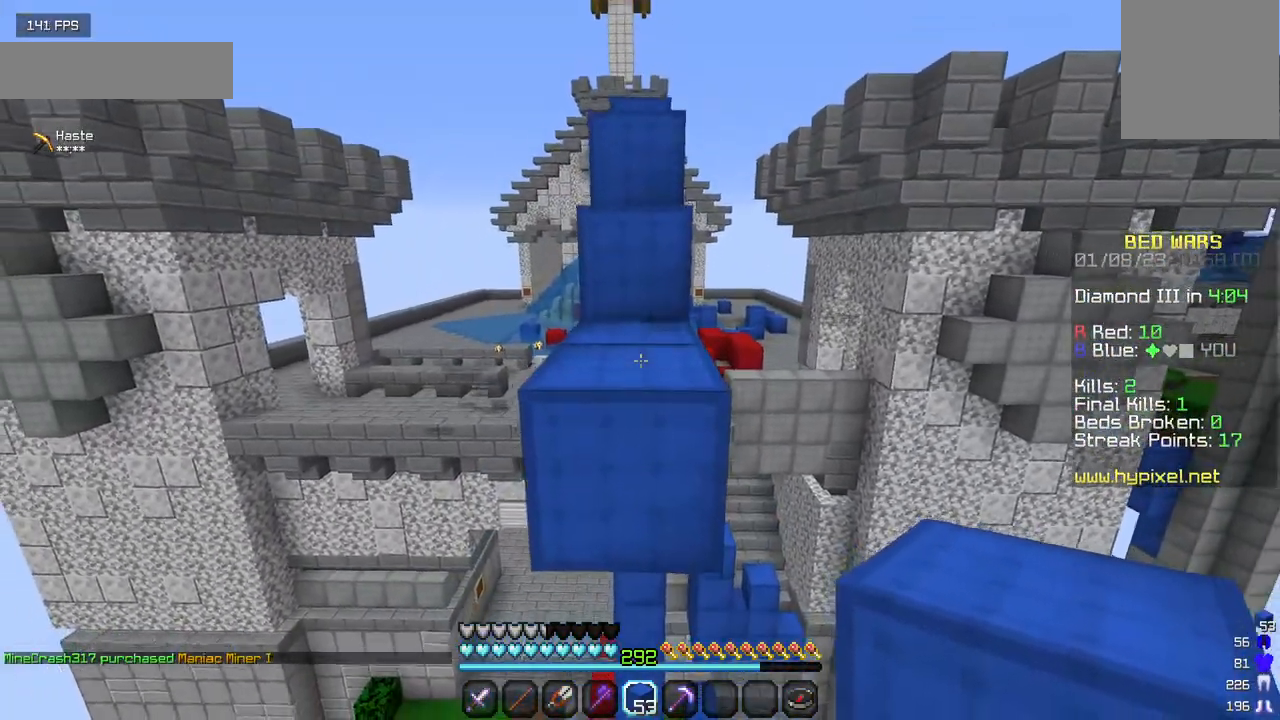
{"keys": ["w"], "mouse": [], "events": []}
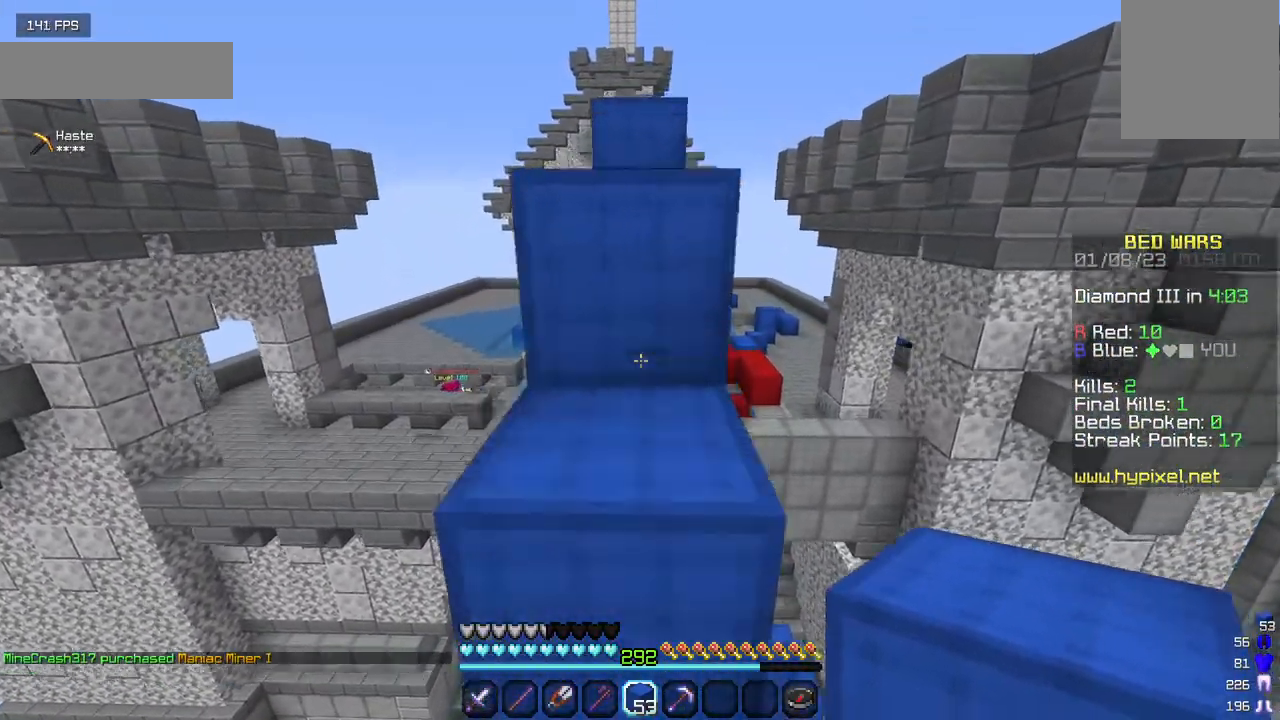
{"keys": ["w"], "mouse": [], "events": []}
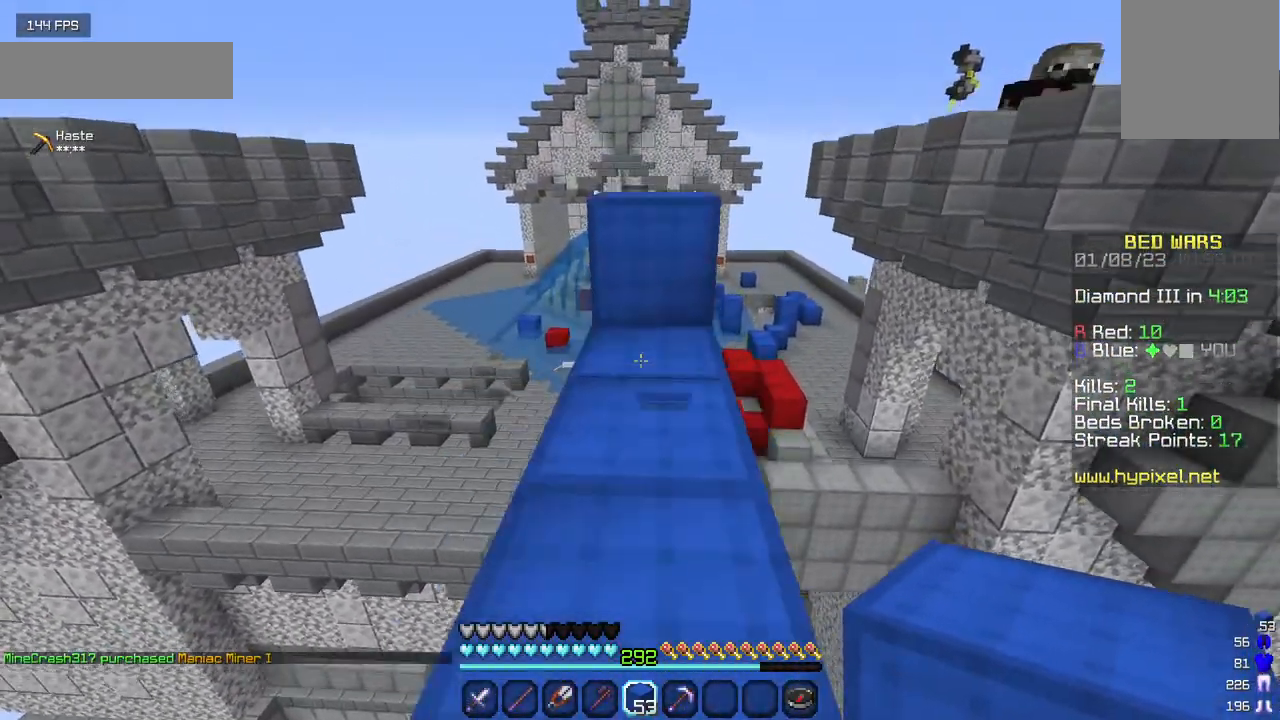
{"keys": ["w"], "mouse": [], "events": []}
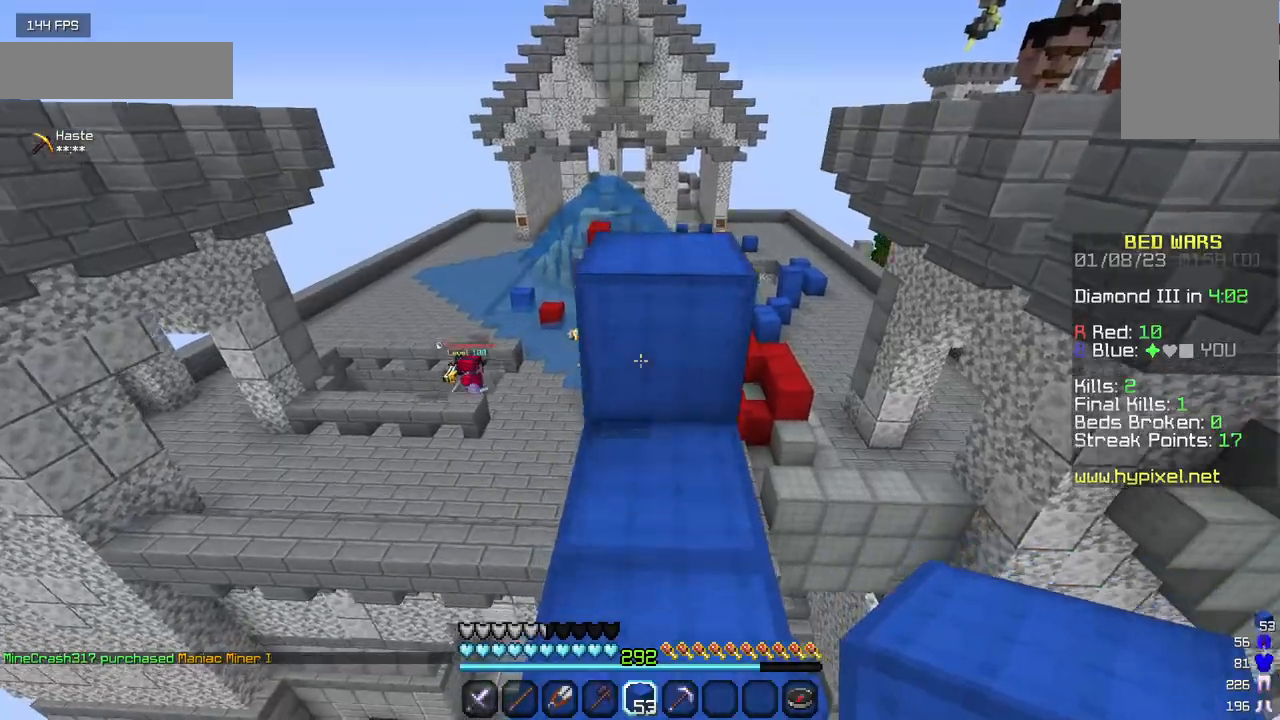
{"keys": ["s"], "mouse": [], "events": [[350, "w", "up"], [467, "s", "down"]]}
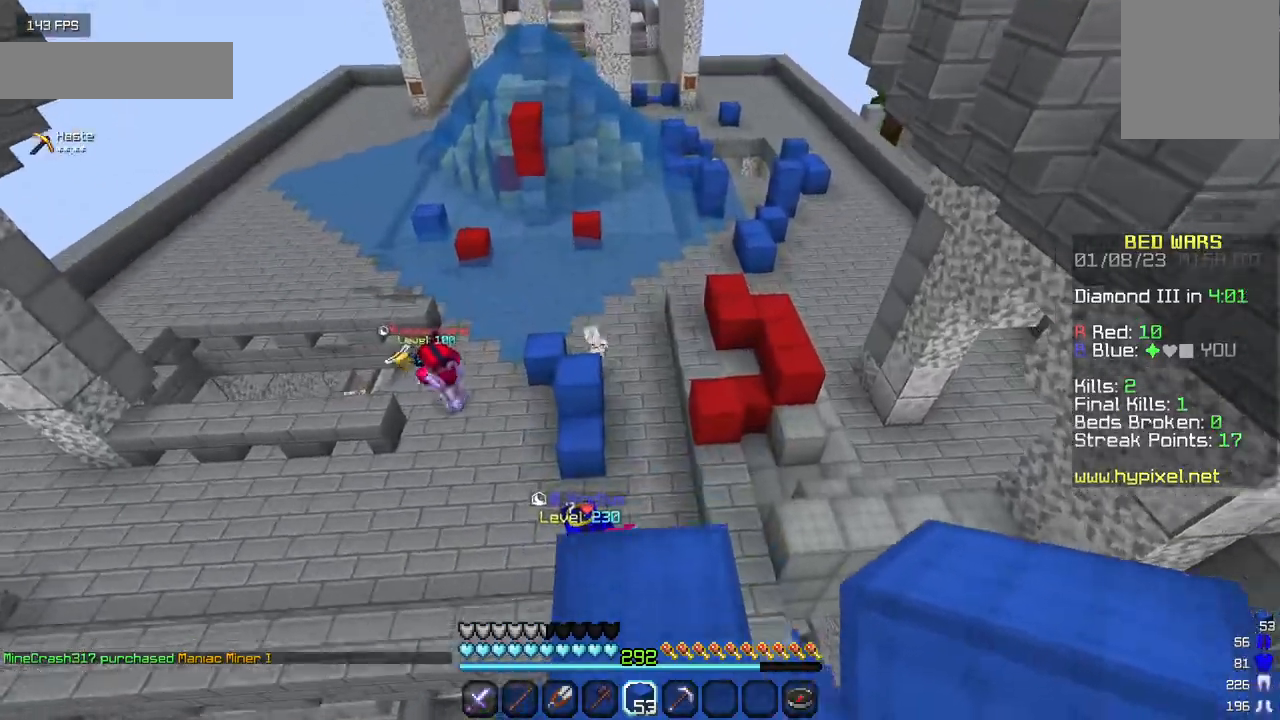
{"keys": [], "mouse": [], "events": [[200, "s", "up"], [300, "w", "down"], [483, "w", "up"]]}
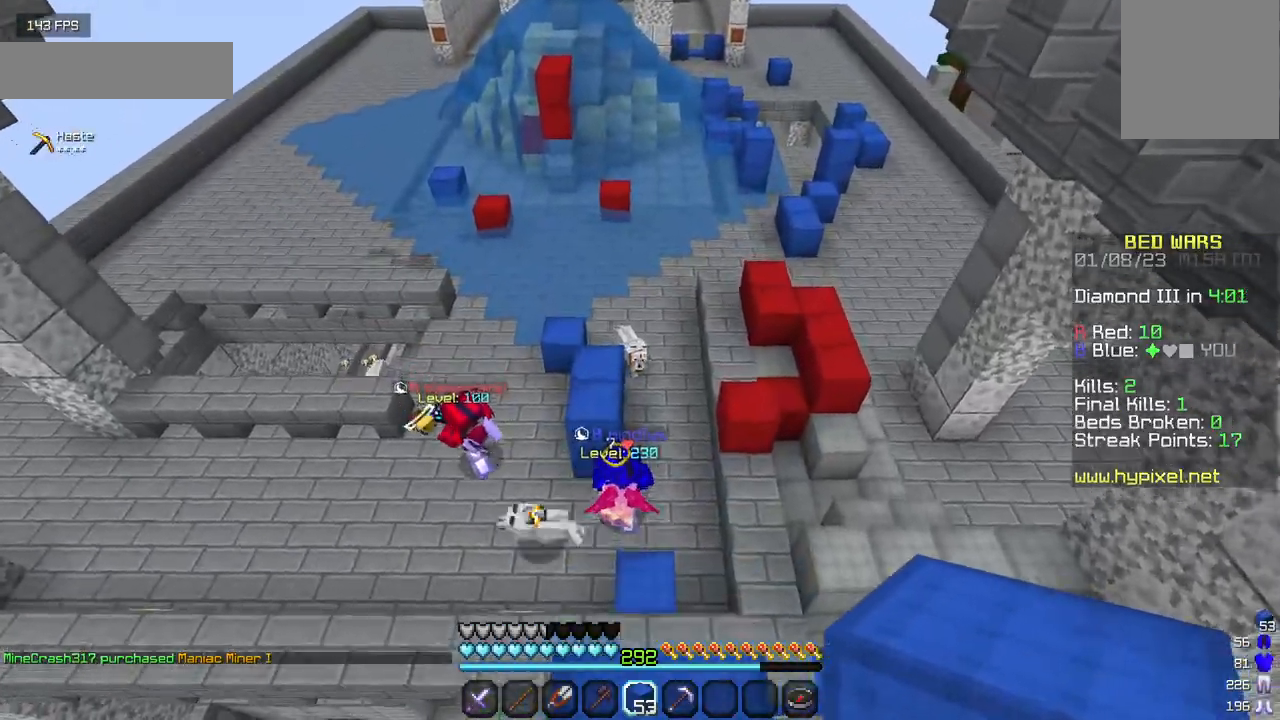
{"keys": ["w"], "mouse": [], "events": [[150, "w", "down"]]}
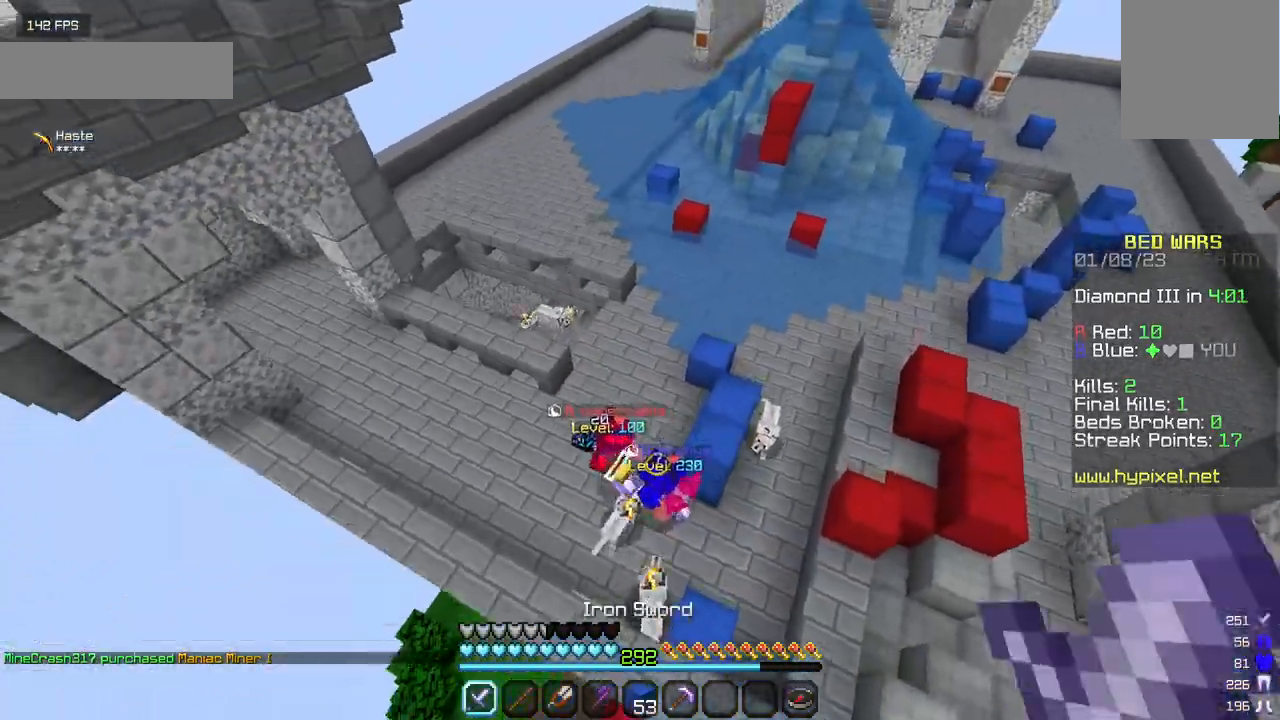
{"keys": ["d", "w"], "mouse": ["left"], "events": [[117, "d", "down"], [417, "mouse_left", "down"]]}
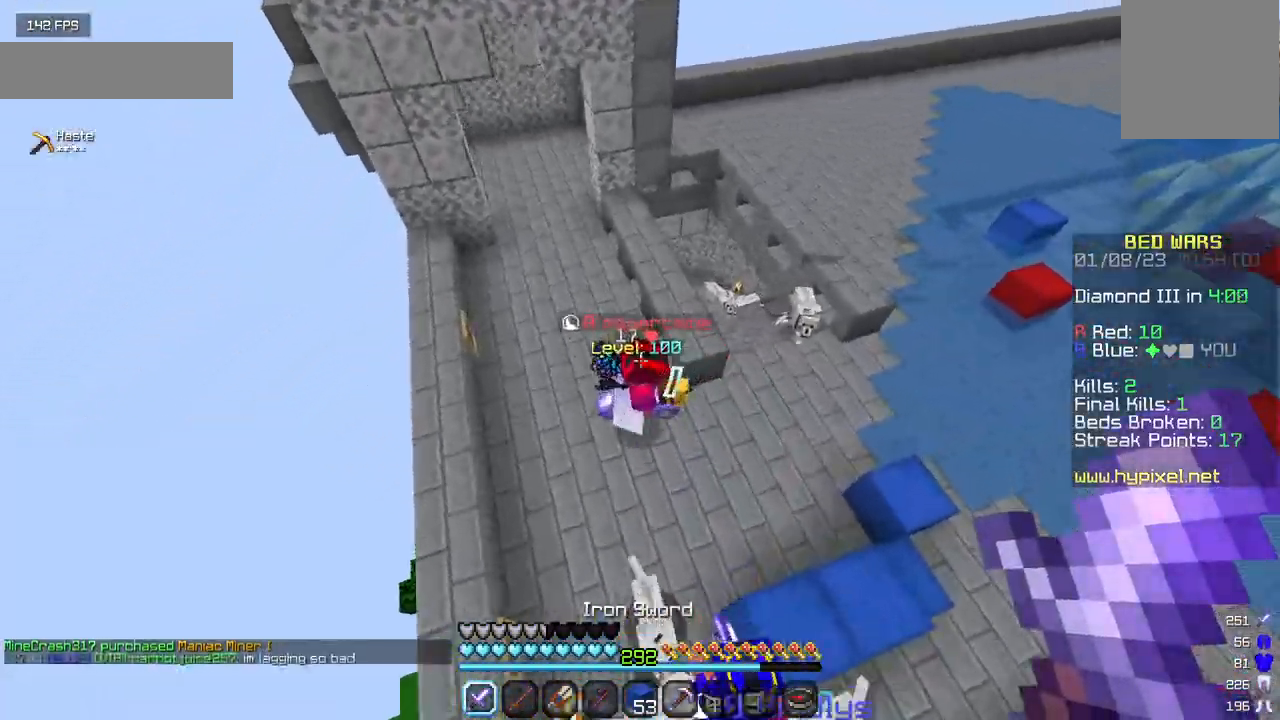
{"keys": ["w"], "mouse": ["left"], "events": [[50, "mouse_left", "up"], [150, "mouse_left", "down"], [183, "d", "up"]]}
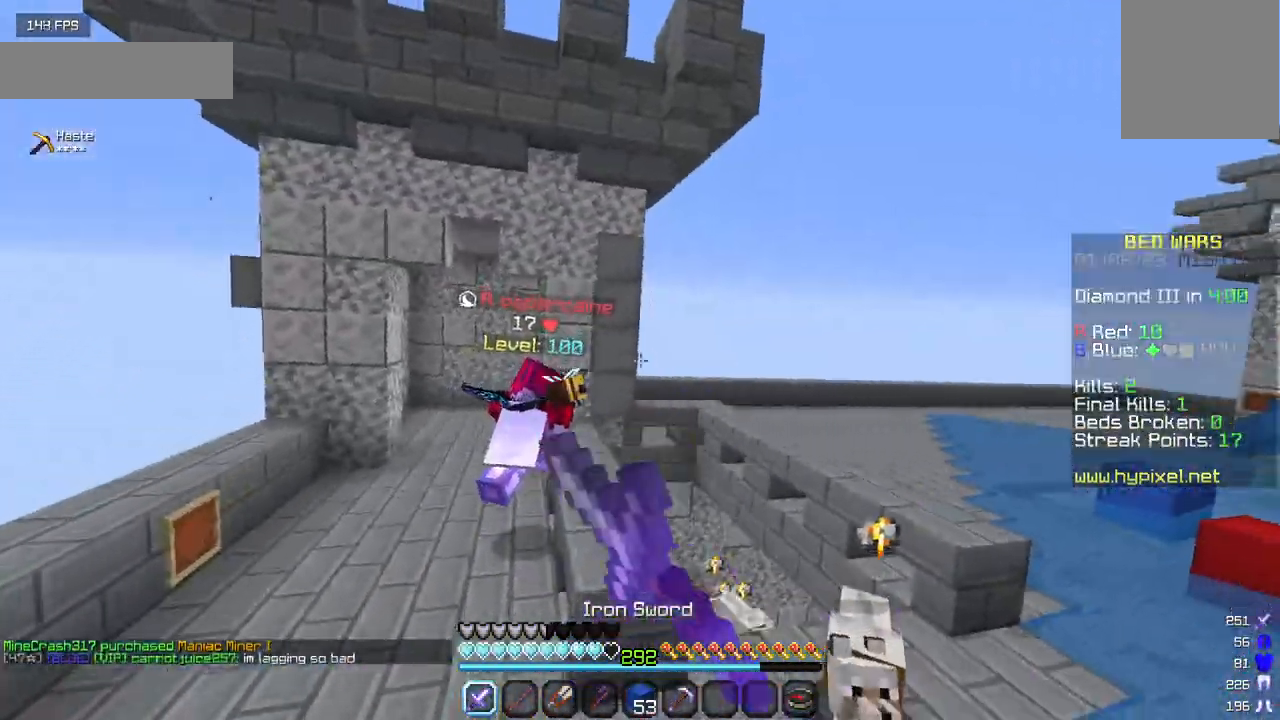
{"keys": ["w"], "mouse": ["left"], "events": [[150, "mouse_left", "up"], [233, "mouse_left", "down"]]}
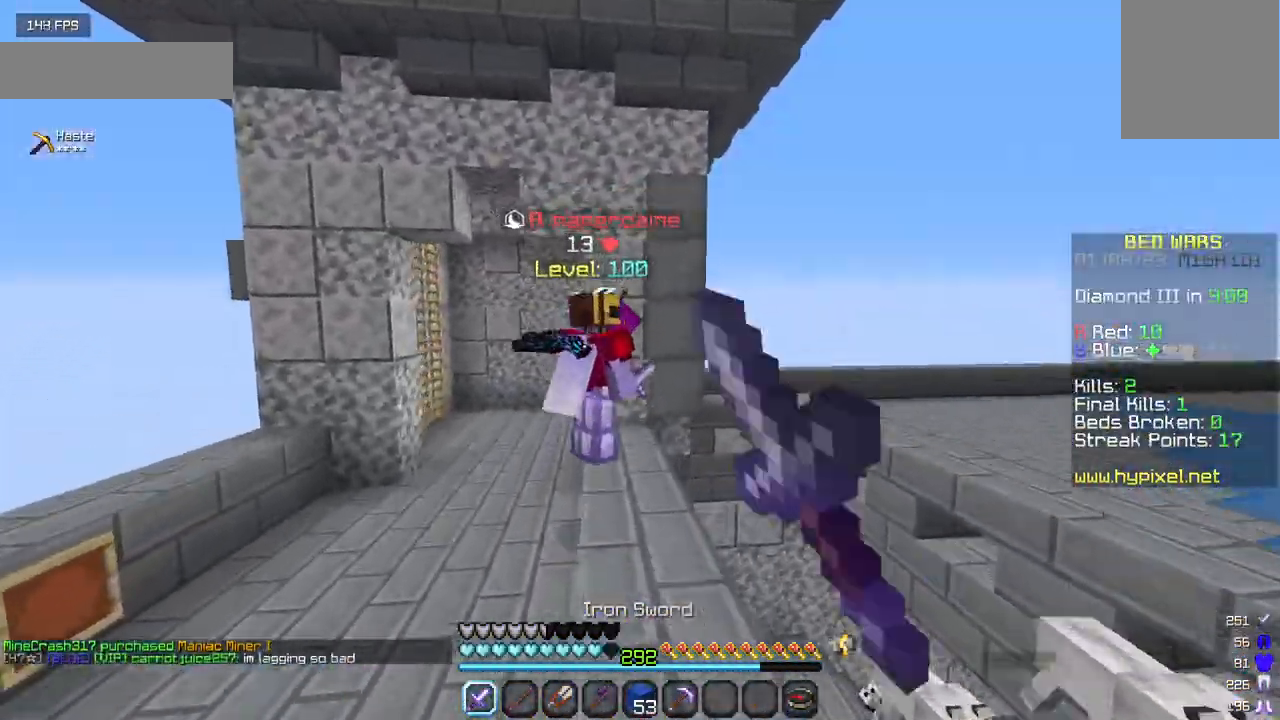
{"keys": ["w"], "mouse": ["left"], "events": [[217, "mouse_left", "up"], [267, "mouse_left", "down"]]}
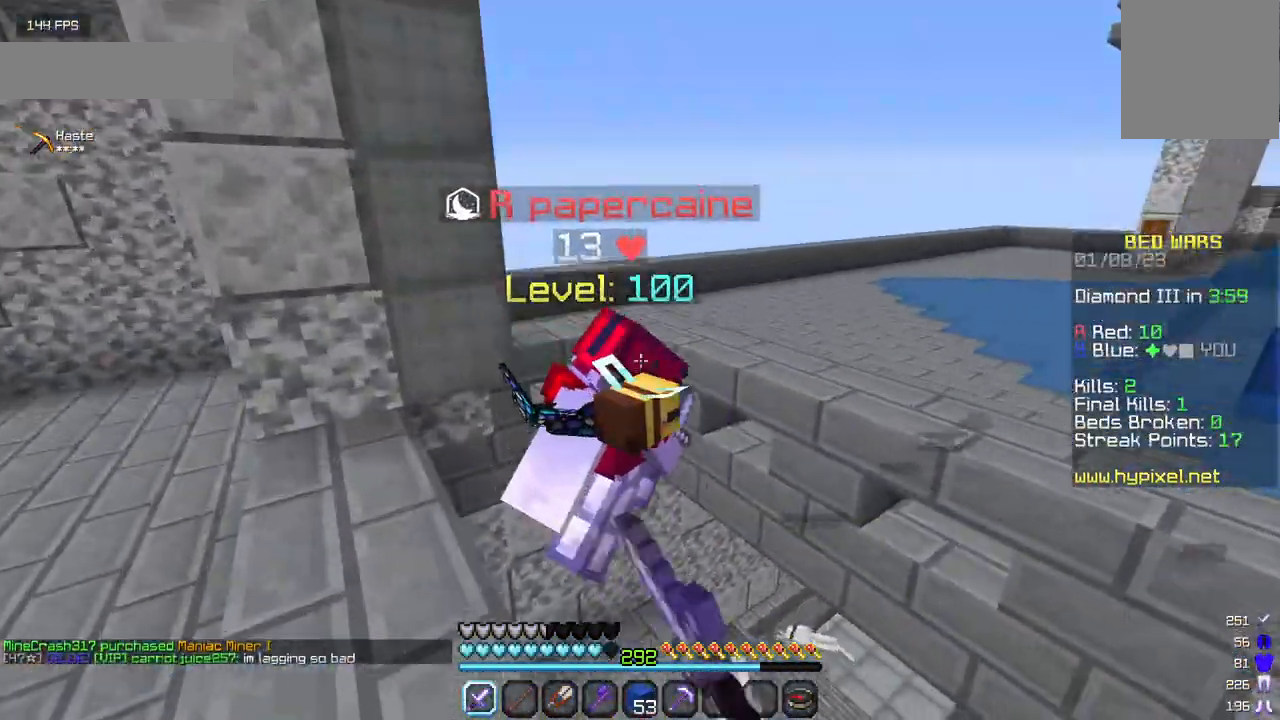
{"keys": ["w"], "mouse": ["left"], "events": [[350, "mouse_left", "up"], [417, "mouse_left", "down"]]}
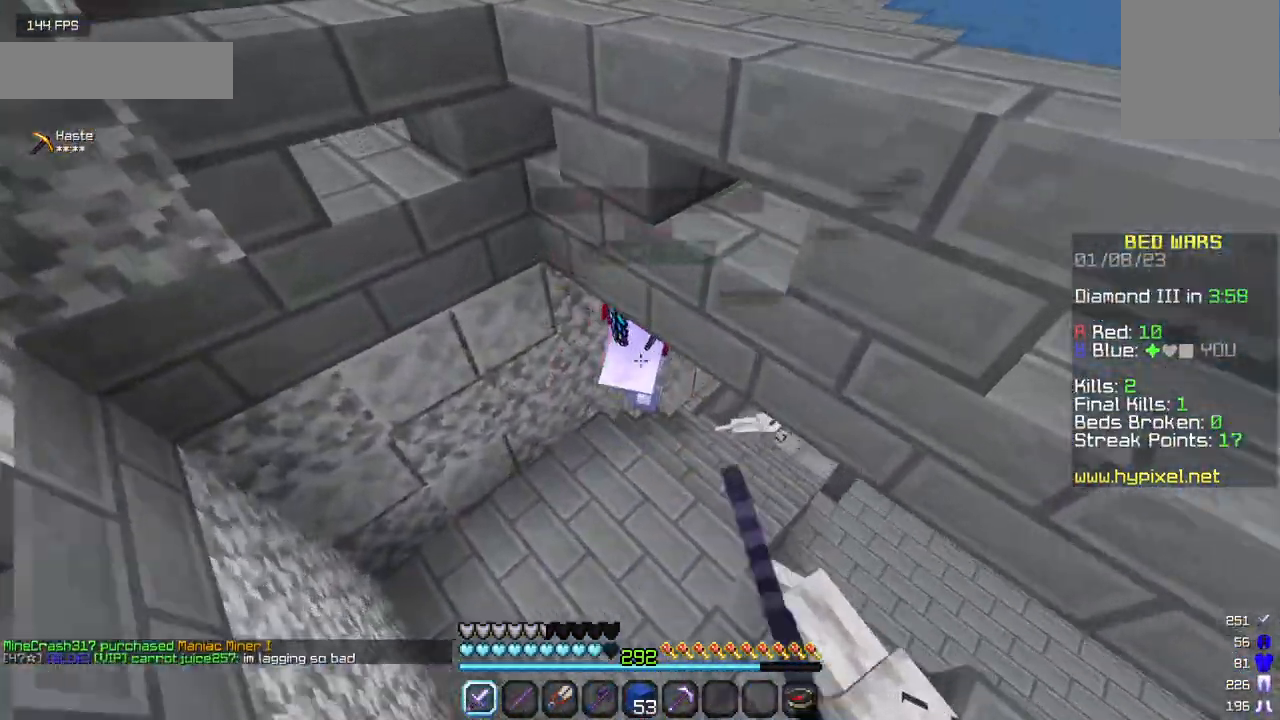
{"keys": ["w"], "mouse": ["left"], "events": [[33, "mouse_left", "up"], [67, "mouse_left", "down"], [200, "mouse_left", "up"], [233, "mouse_left", "down"]]}
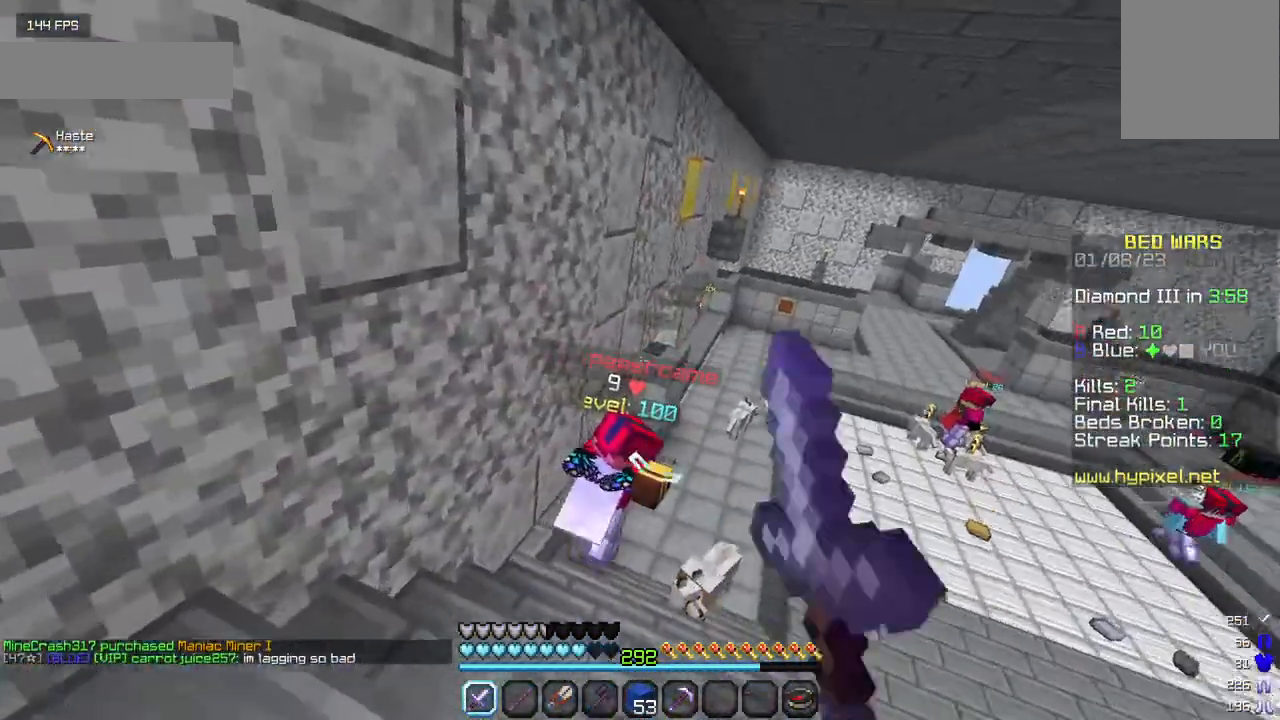
{"keys": ["w"], "mouse": ["left"], "events": [[200, "mouse_left", "up"], [250, "mouse_left", "down"]]}
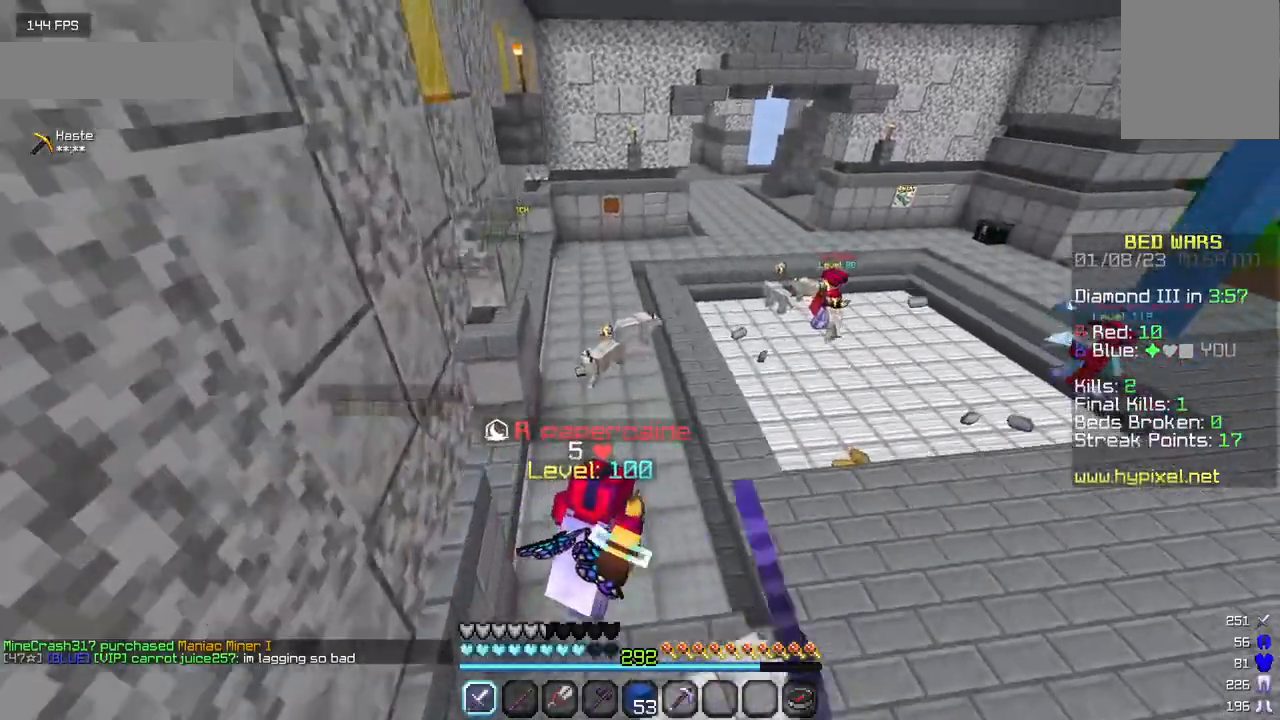
{"keys": ["w"], "mouse": ["left"], "events": [[400, "mouse_left", "up"], [467, "mouse_left", "down"]]}
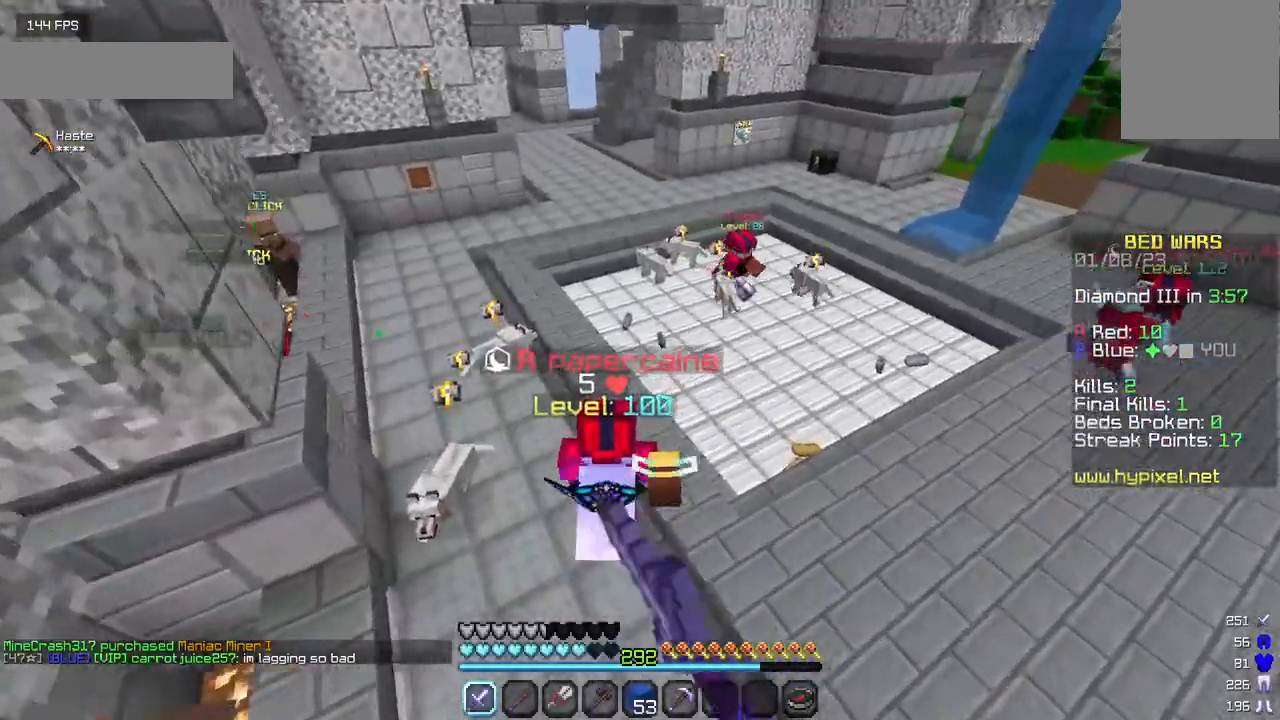
{"keys": ["w"], "mouse": ["left"], "events": [[83, "mouse_left", "up"], [133, "mouse_left", "down"]]}
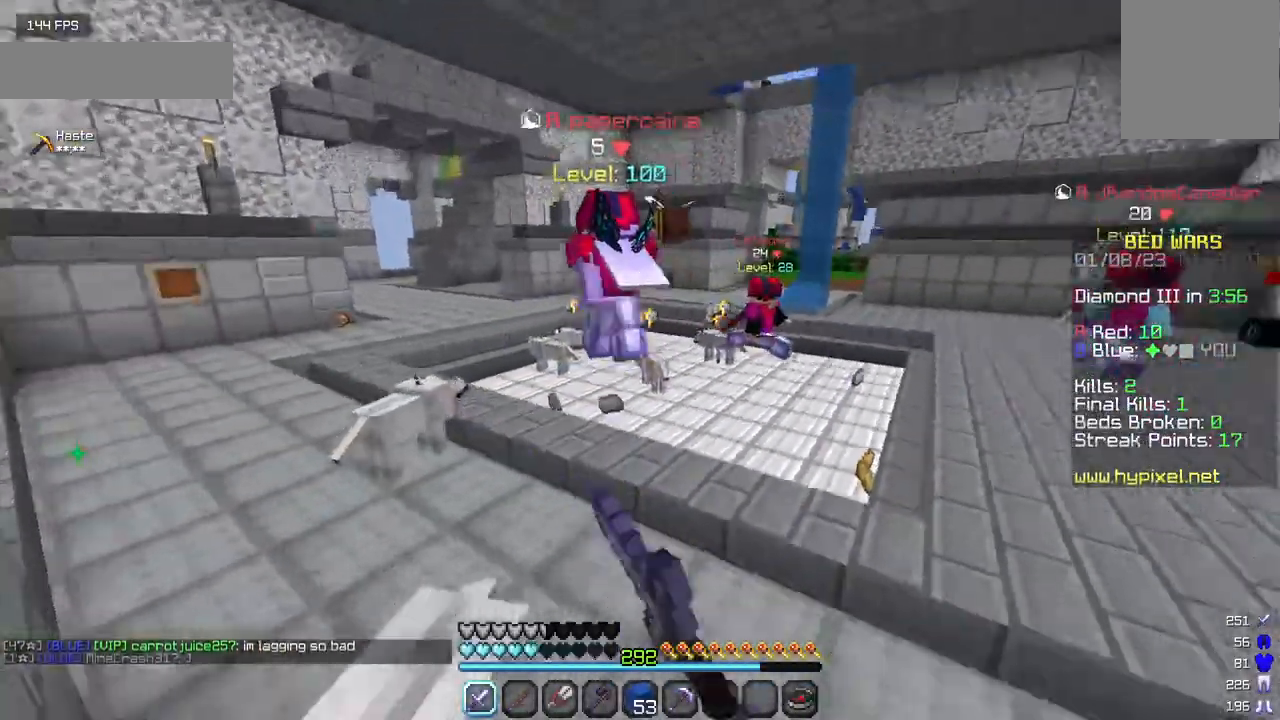
{"keys": ["w"], "mouse": ["right"], "events": [[400, "mouse_left", "up"], [433, "mouse_right", "down"]]}
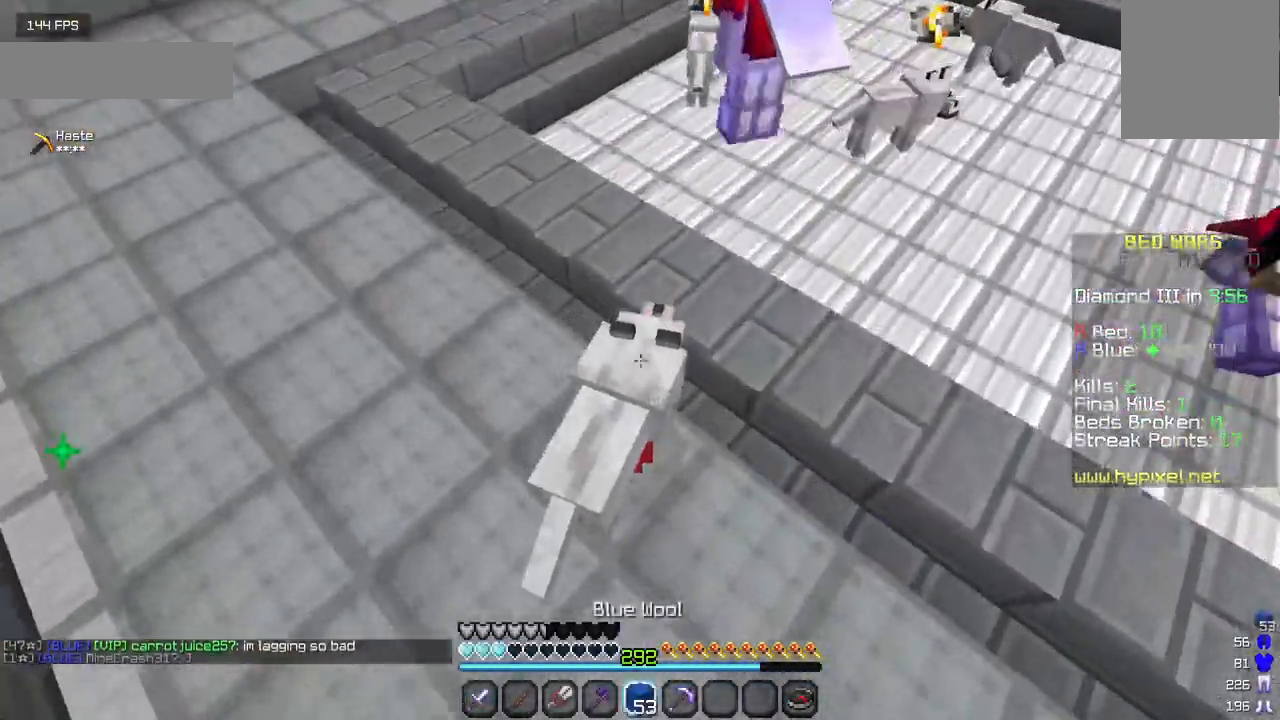
{"keys": ["w"], "mouse": ["right"], "events": []}
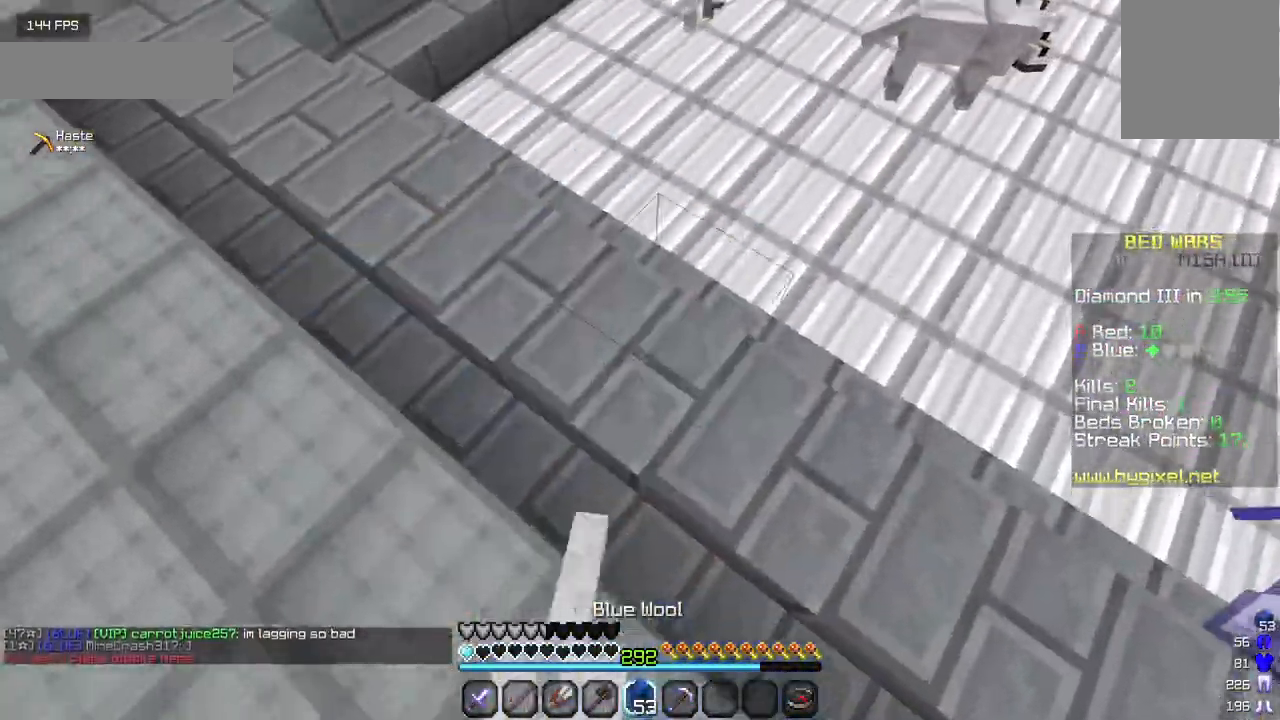
{"keys": ["w"], "mouse": ["right"], "events": [[50, "mouse_right", "up"], [117, "mouse_right", "down"], [250, "mouse_right", "up"], [267, "mouse_right", "down"]]}
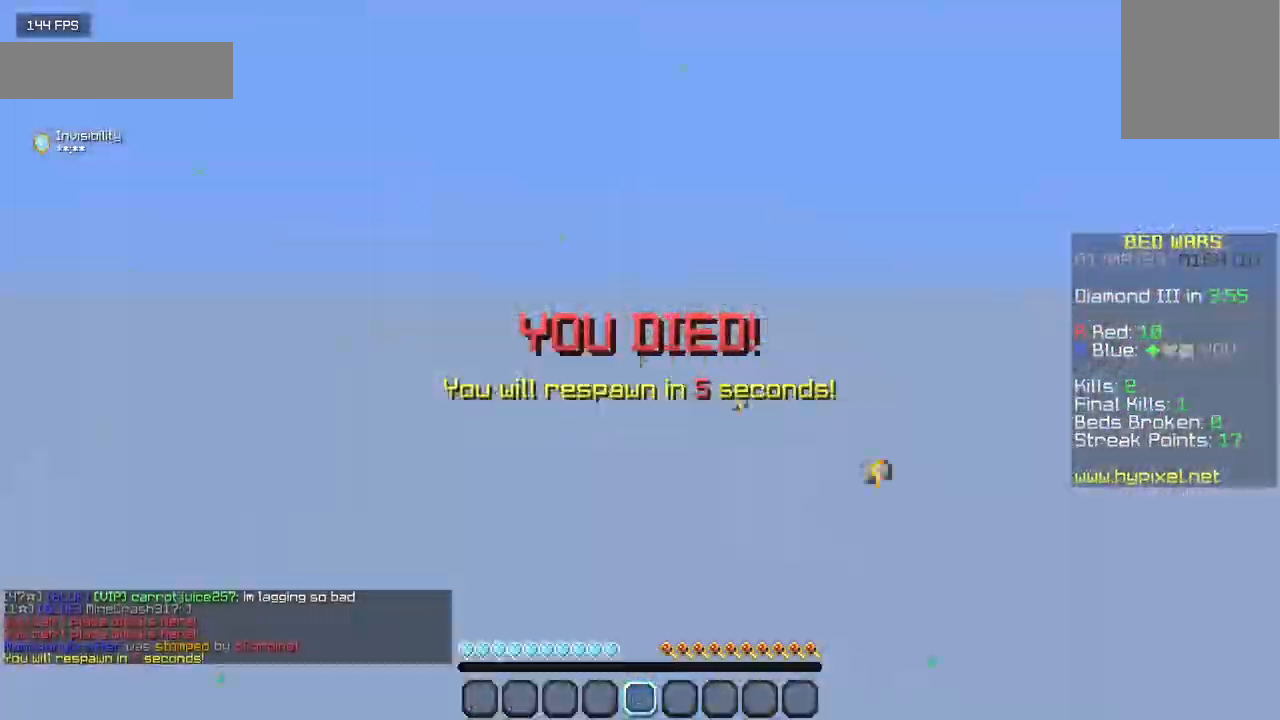
{"keys": [], "mouse": [], "events": [[50, "mouse_right", "up"], [100, "mouse_right", "down"], [233, "mouse_right", "up"], [300, "w", "up"]]}
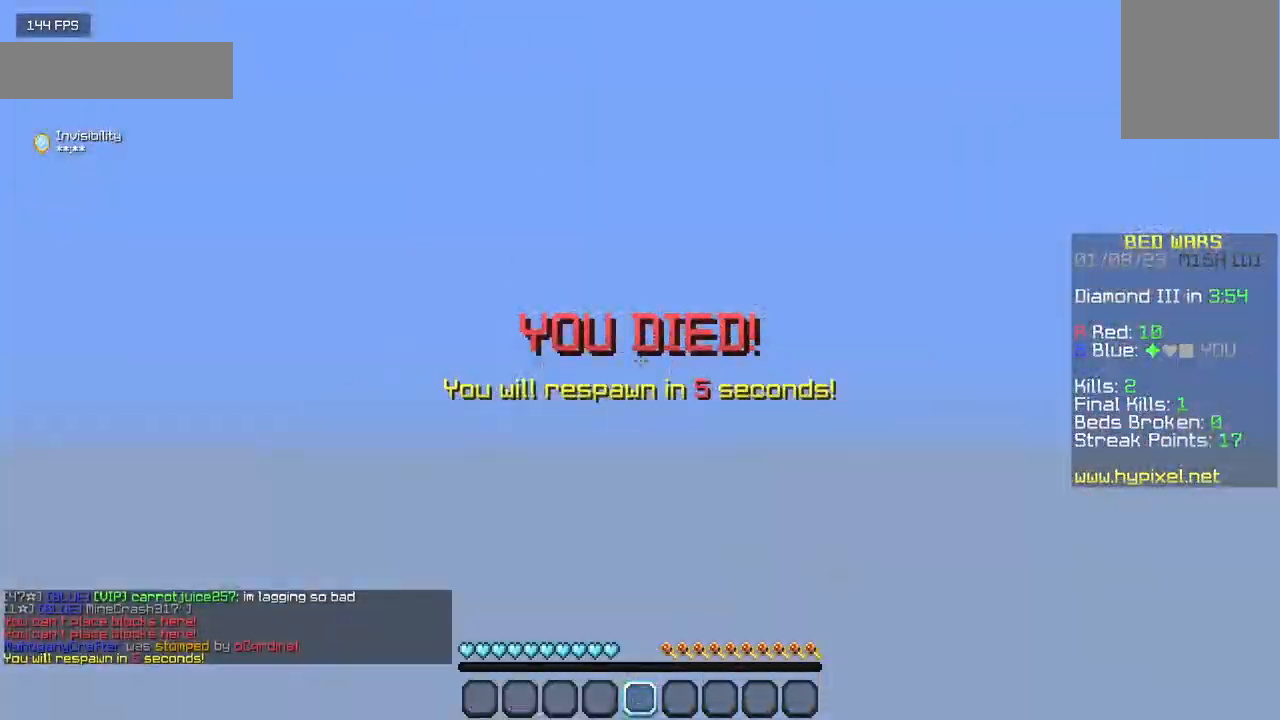
{"keys": [], "mouse": [], "events": [[167, "s", "down"], [500, "s", "up"]]}
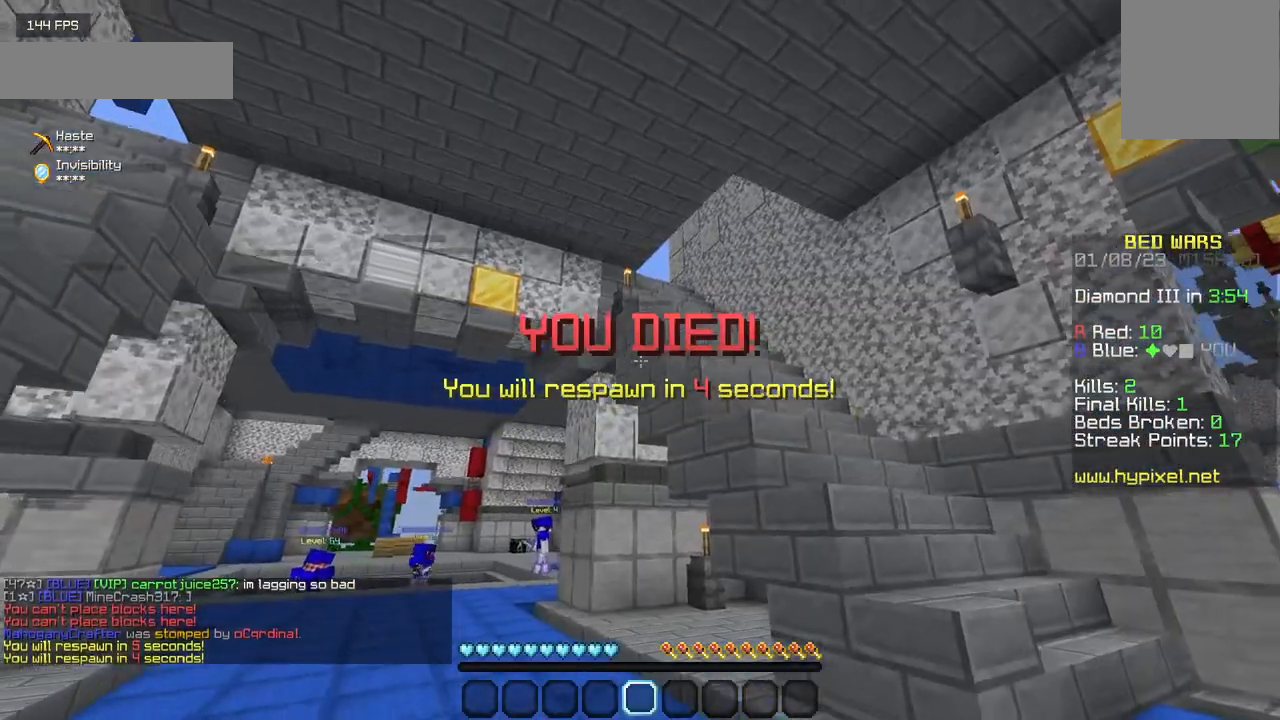
{"keys": [], "mouse": [], "events": []}
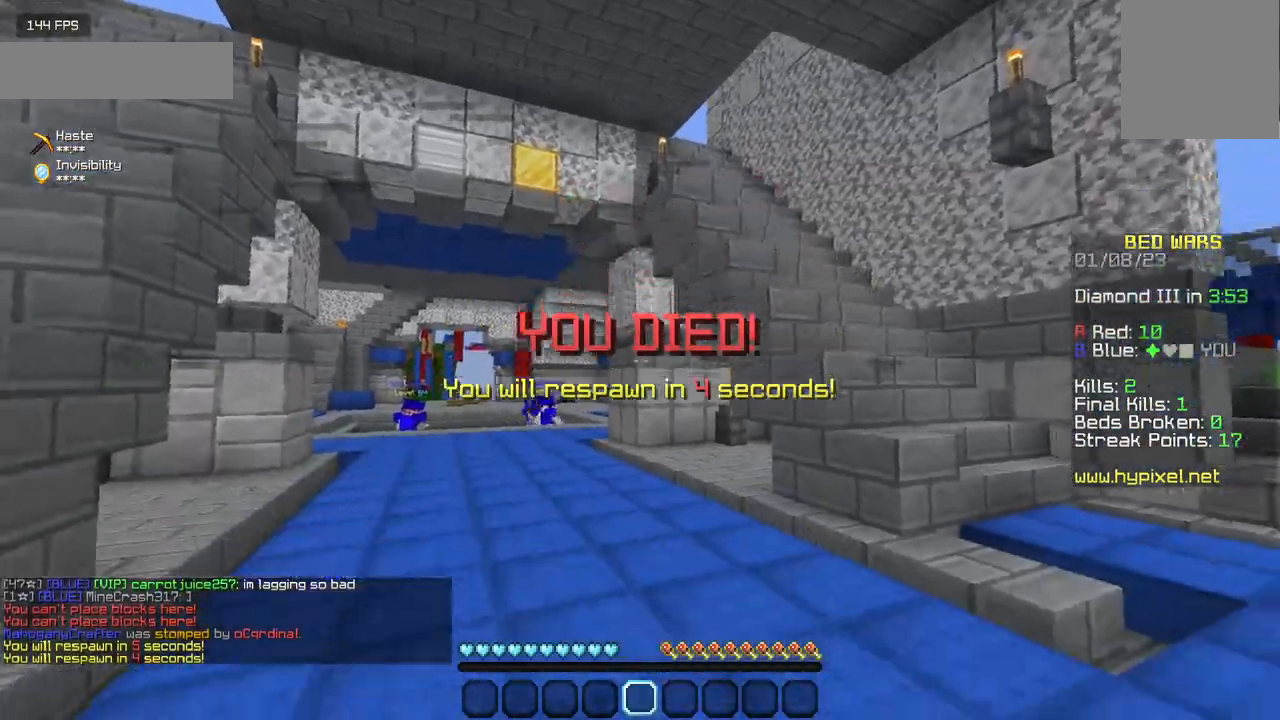
{"keys": [], "mouse": [], "events": []}
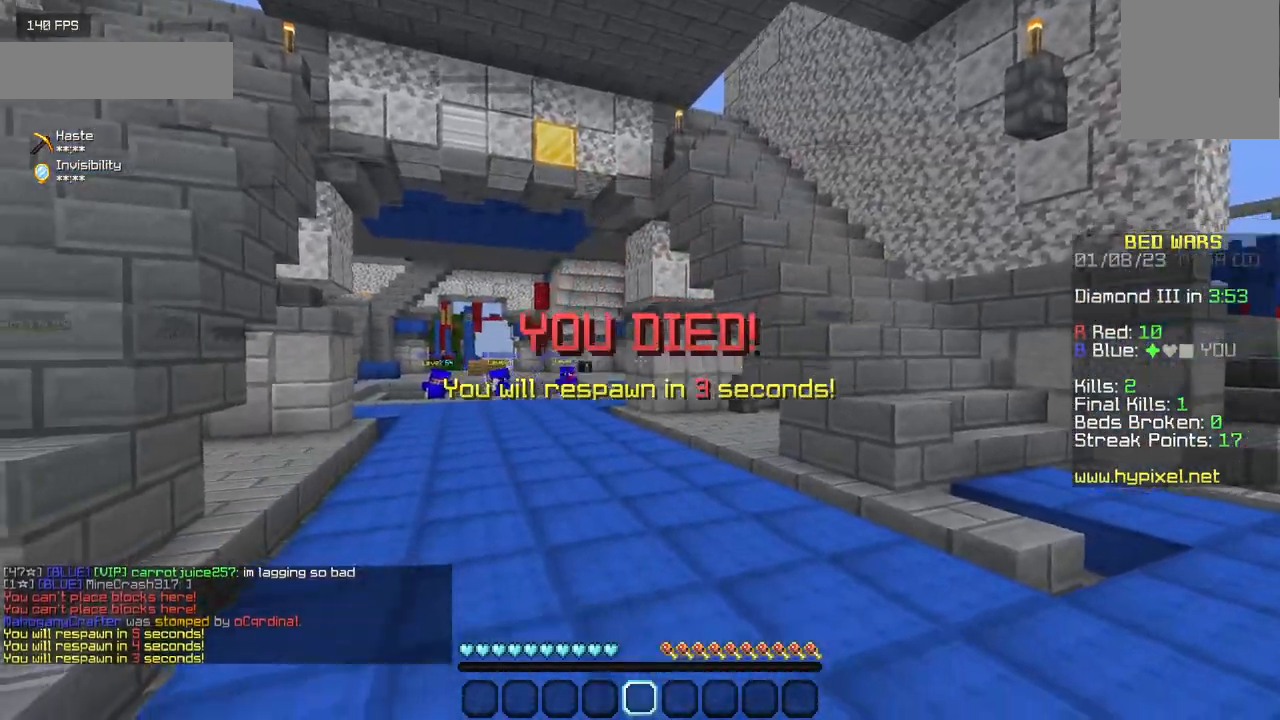
{"keys": [], "mouse": [], "events": []}